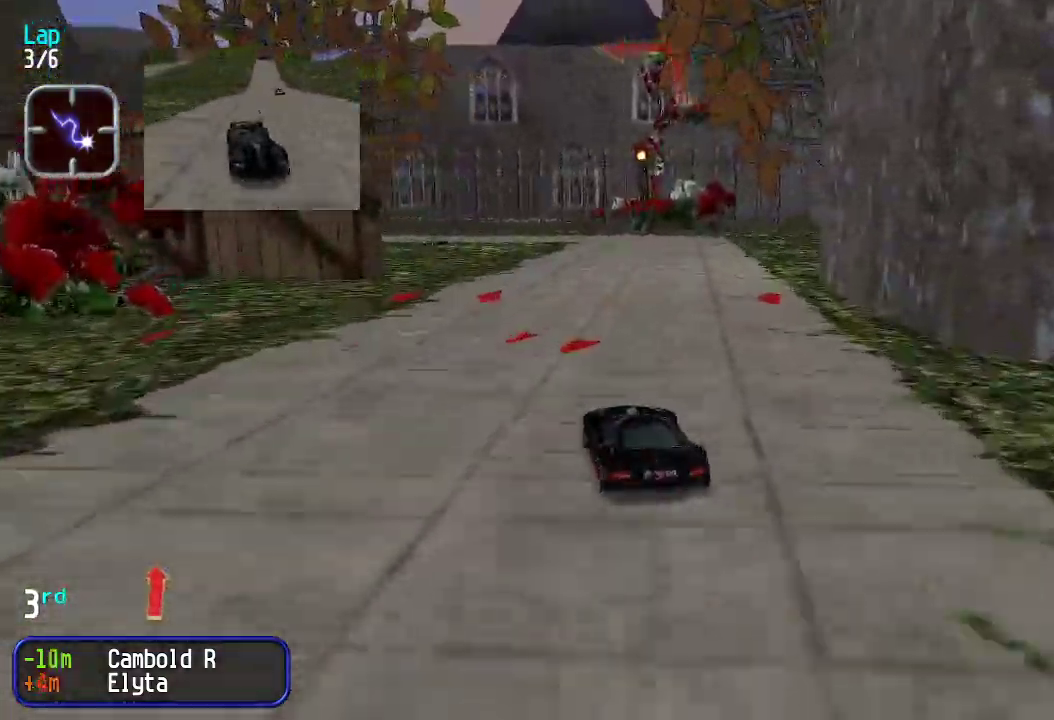
Gameplay with keyboard; each line is a JSON object with the keys held at the frame after it. "events" lists presses ("down") and releases ("up") of "down", "left", "right" and "up" between this image and that frame as [ms after this image, input, new state], when the widget could be followed in between. No other keys are recorded. Mouse input is not recorded.
{"keys": ["left", "up"], "events": [[133, "left", "up"], [183, "left", "down"], [367, "left", "up"], [417, "left", "down"]]}
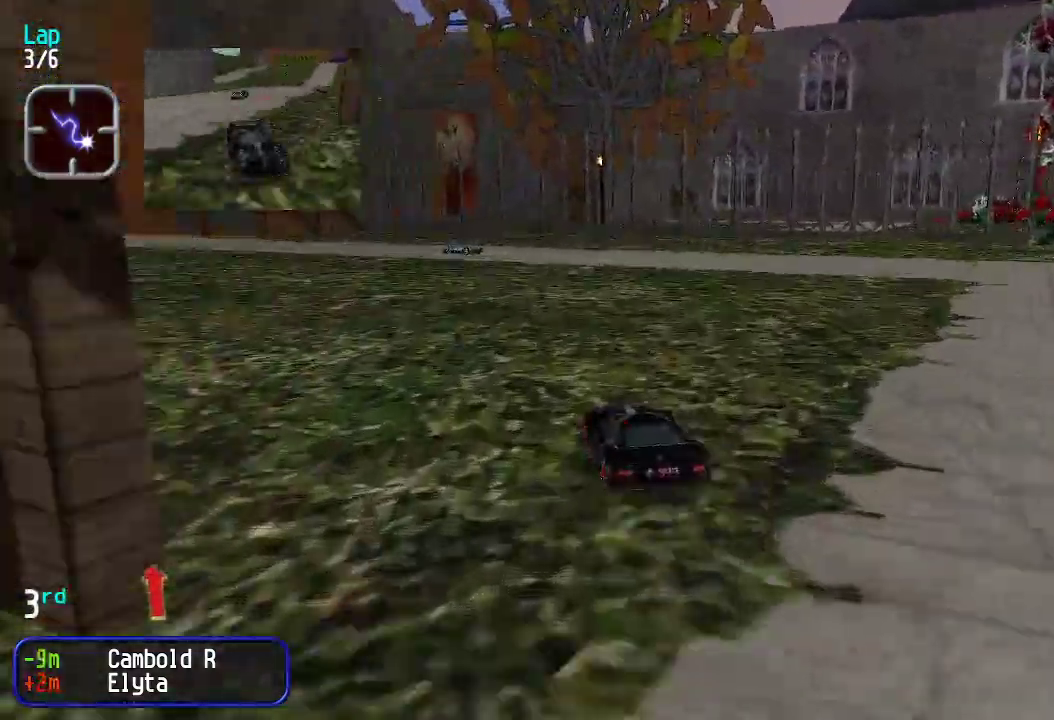
{"keys": ["left", "up"], "events": [[66, "left", "up"], [150, "left", "down"], [250, "left", "up"], [300, "left", "down"], [400, "left", "up"], [450, "left", "down"]]}
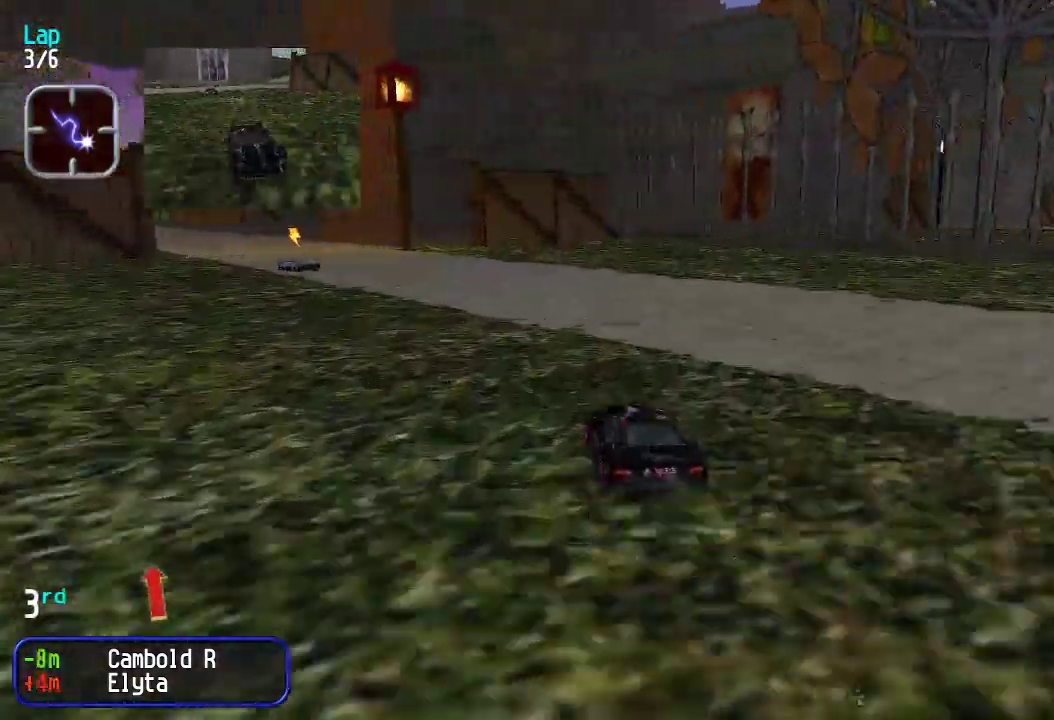
{"keys": ["left", "up"], "events": [[84, "left", "up"], [134, "left", "down"], [217, "left", "up"], [268, "left", "down"], [368, "left", "up"], [418, "left", "down"]]}
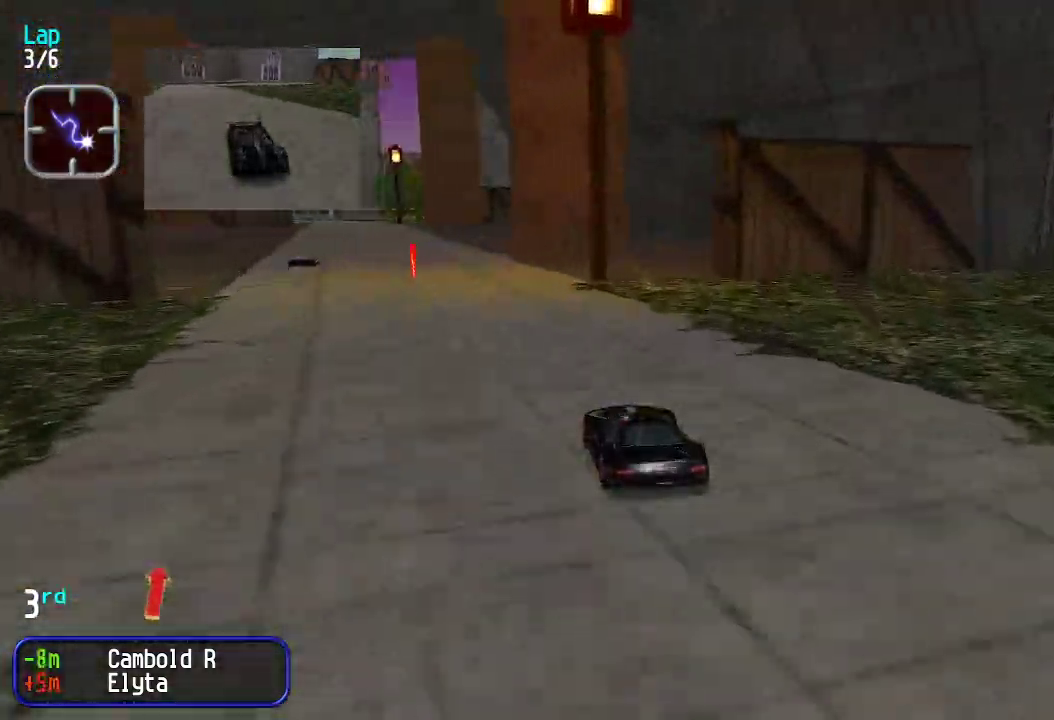
{"keys": ["up"], "events": [[16, "left", "up"], [116, "left", "down"], [167, "left", "up"], [250, "left", "down"], [300, "left", "up"]]}
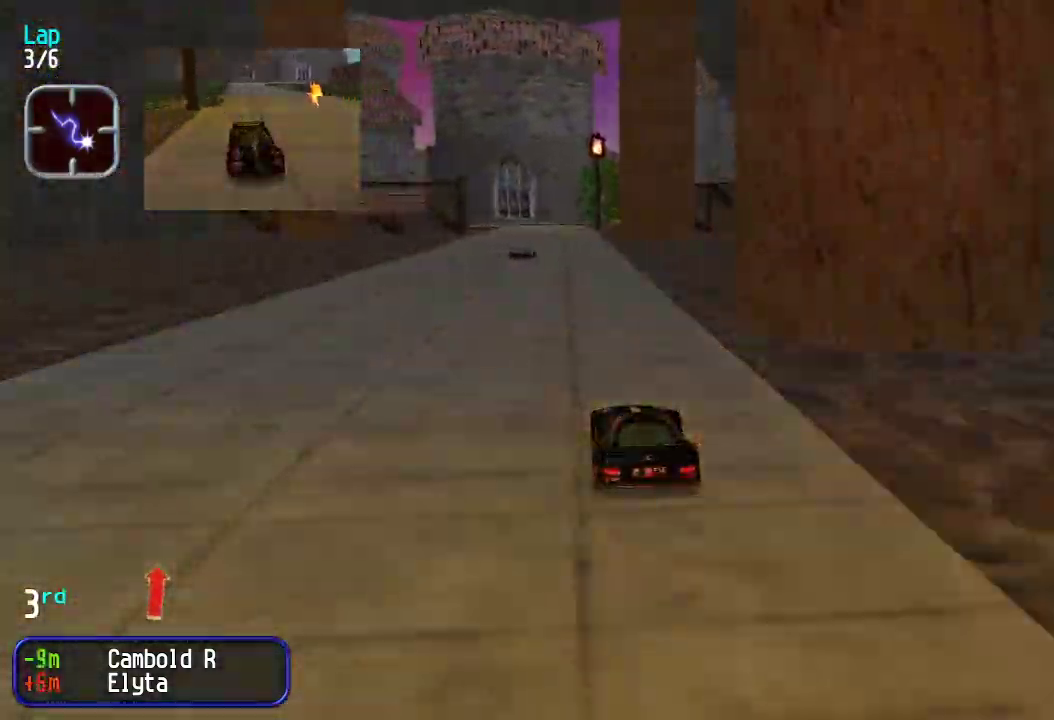
{"keys": ["up"], "events": []}
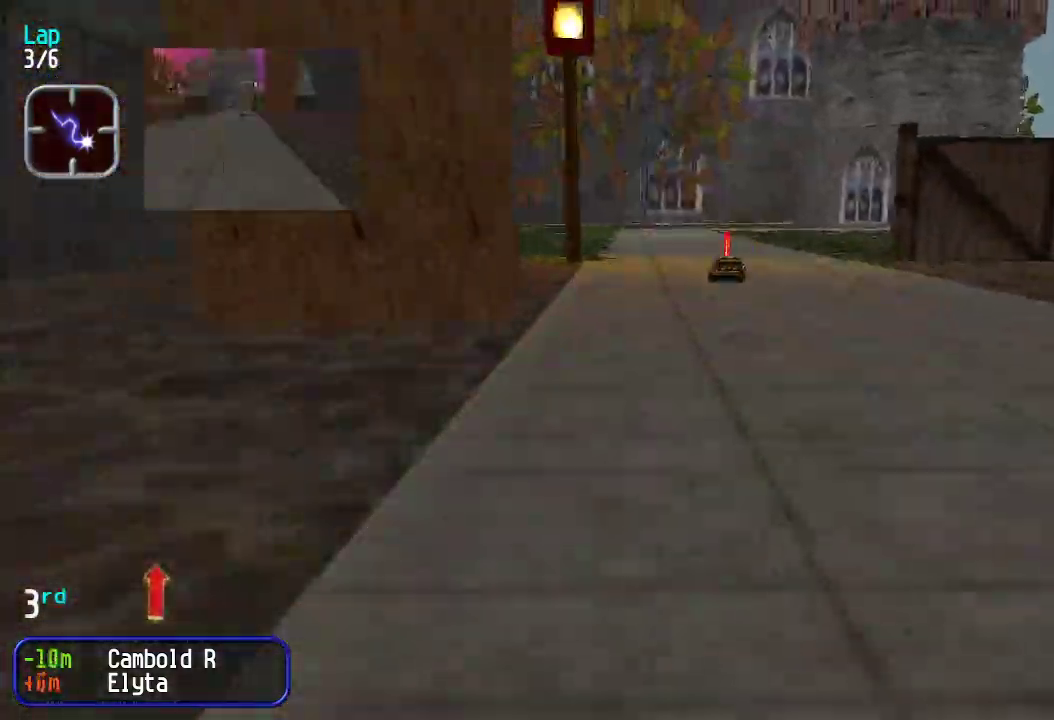
{"keys": ["up"], "events": [[251, "left", "down"], [284, "left", "up"], [434, "left", "down"], [484, "left", "up"]]}
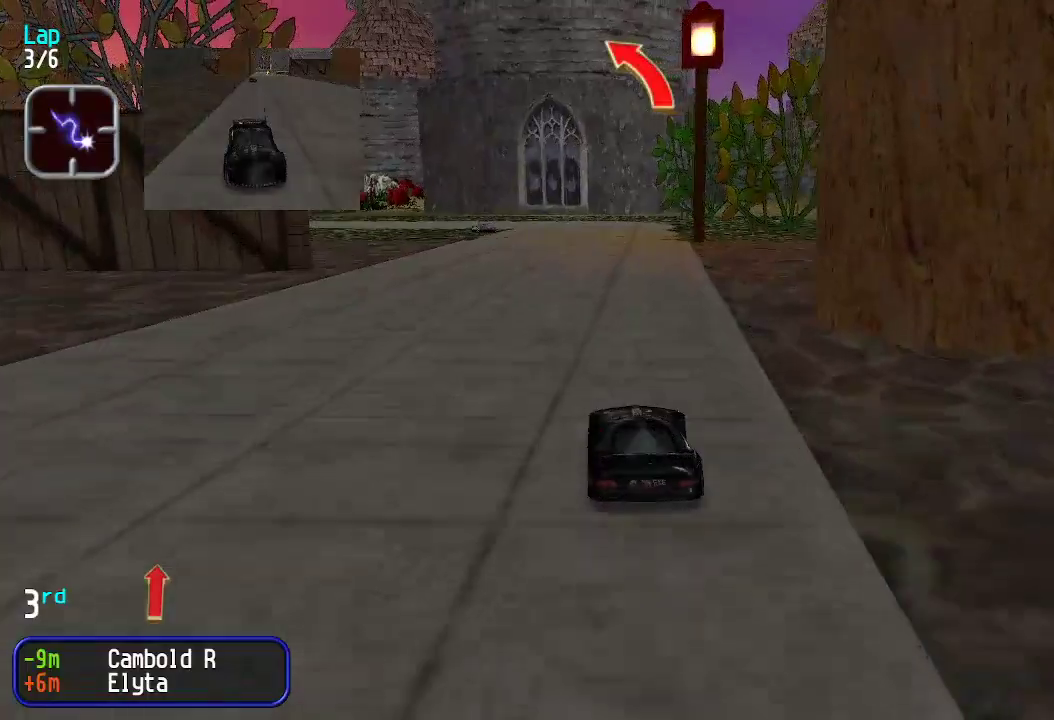
{"keys": ["left", "up"], "events": [[251, "left", "down"], [301, "left", "up"], [434, "left", "down"]]}
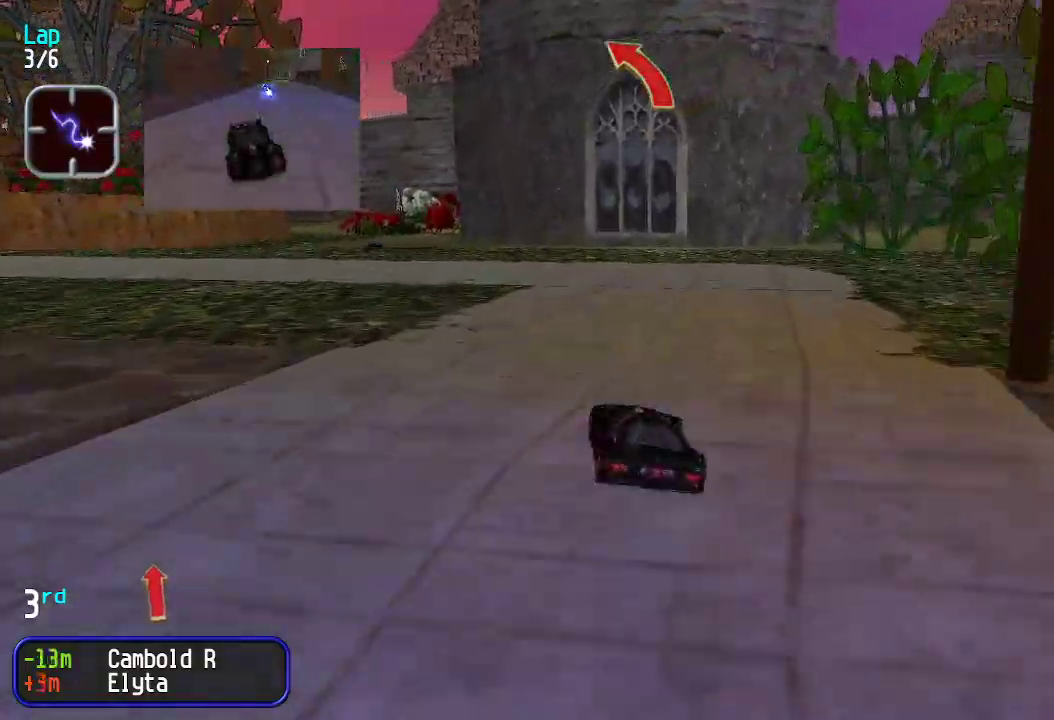
{"keys": ["up"], "events": [[33, "left", "up"], [133, "left", "down"], [167, "left", "up"], [217, "left", "down"], [351, "left", "up"]]}
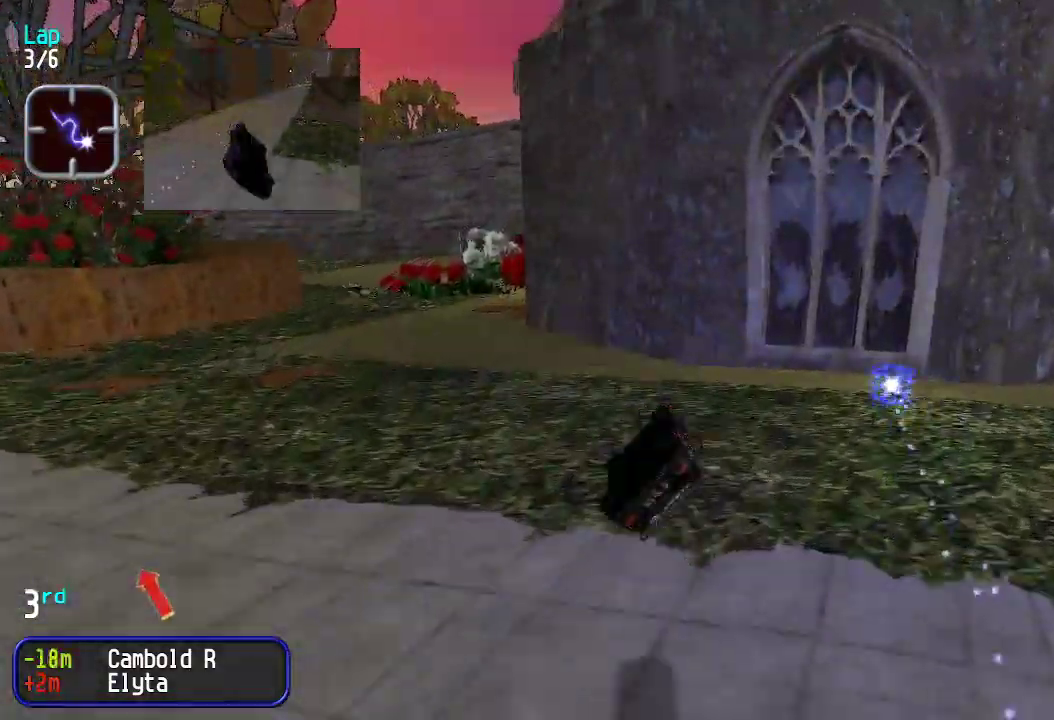
{"keys": ["up"], "events": []}
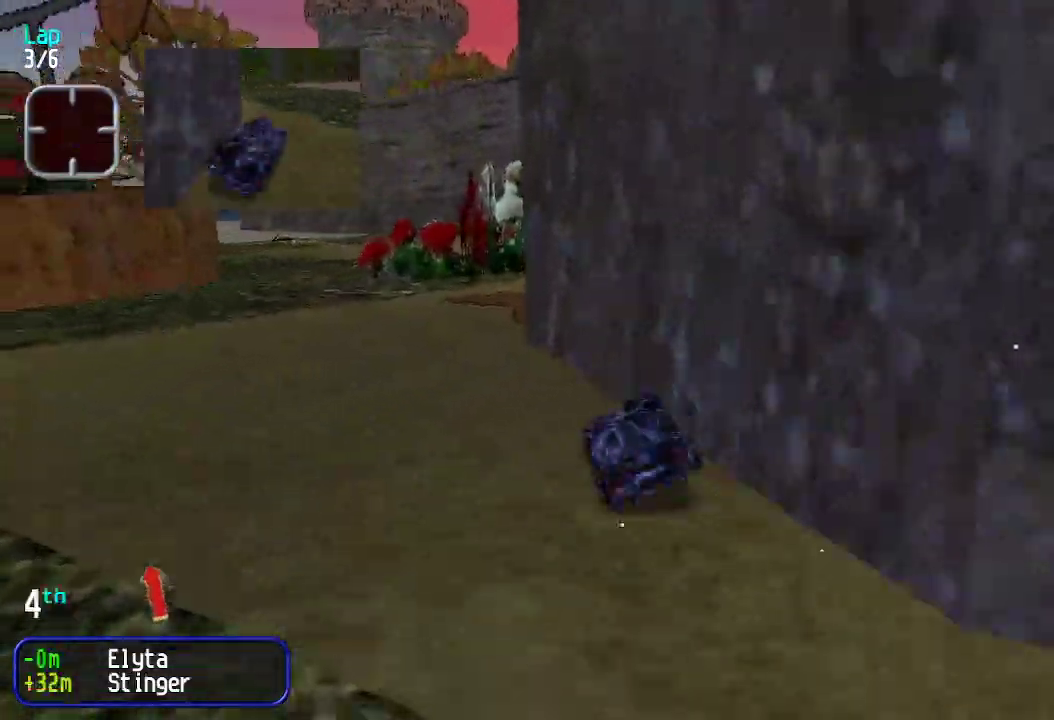
{"keys": ["up"], "events": [[217, "left", "down"], [300, "left", "up"], [400, "left", "down"], [484, "left", "up"]]}
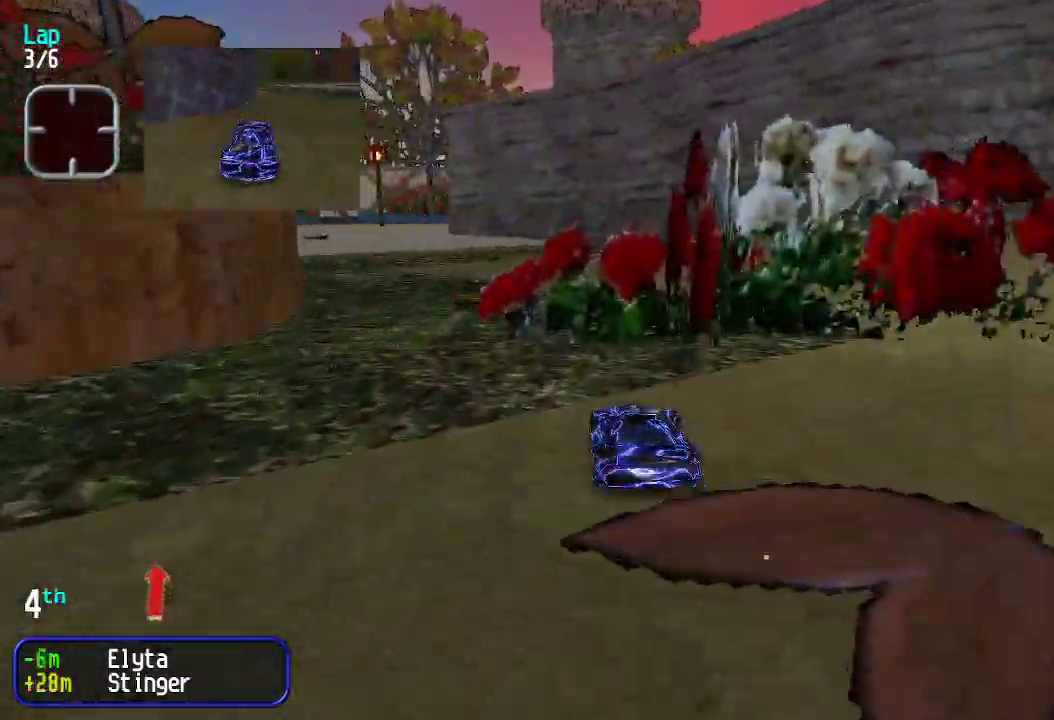
{"keys": ["up"], "events": [[34, "left", "down"], [167, "left", "up"], [318, "left", "down"], [401, "left", "up"]]}
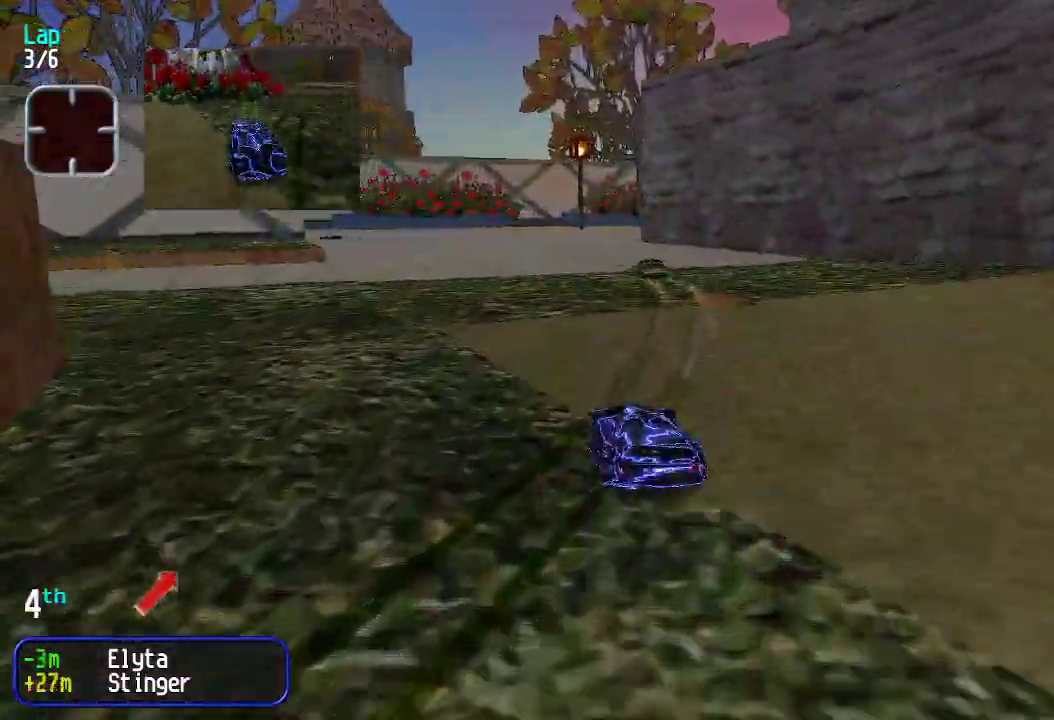
{"keys": ["left", "up"], "events": [[50, "left", "down"], [84, "left", "up"], [334, "left", "down"], [384, "left", "up"], [501, "left", "down"]]}
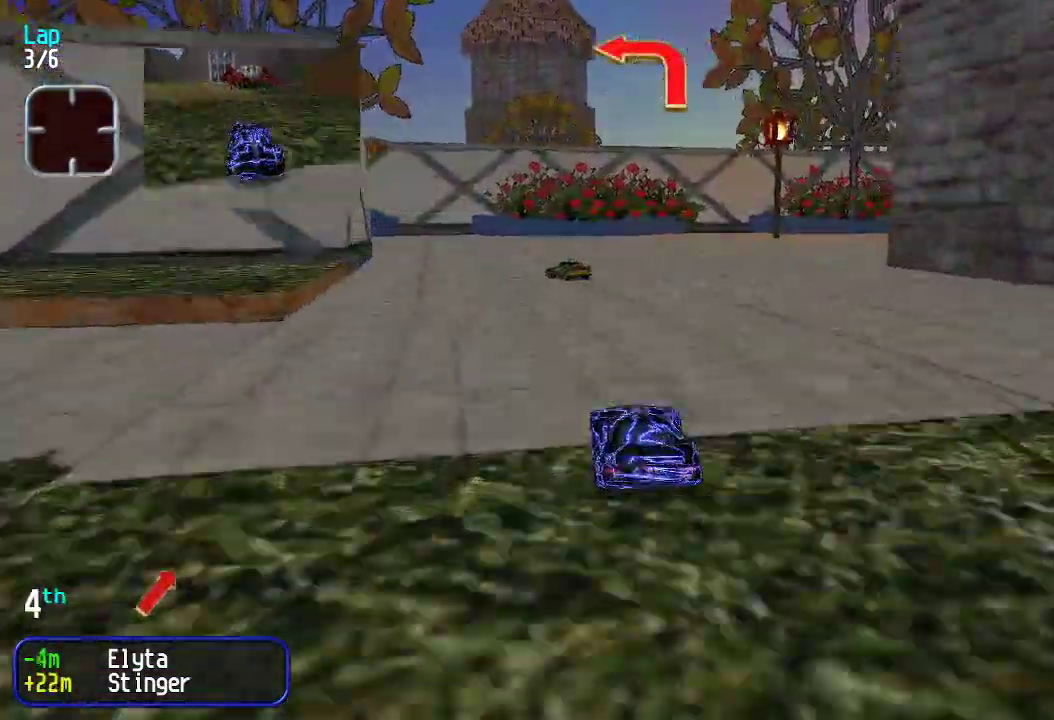
{"keys": ["up"], "events": [[100, "left", "up"], [150, "left", "down"], [284, "left", "up"], [334, "left", "down"], [434, "left", "up"]]}
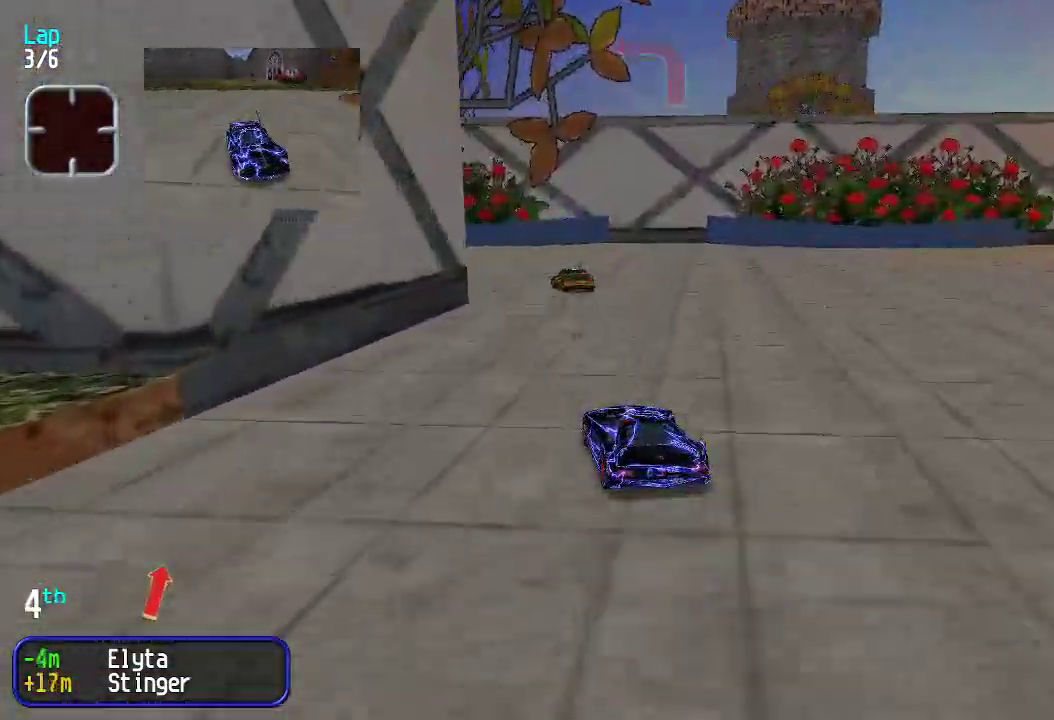
{"keys": ["up"], "events": [[17, "left", "down"], [117, "left", "up"], [150, "left", "down"], [300, "left", "up"], [351, "left", "down"], [434, "left", "up"]]}
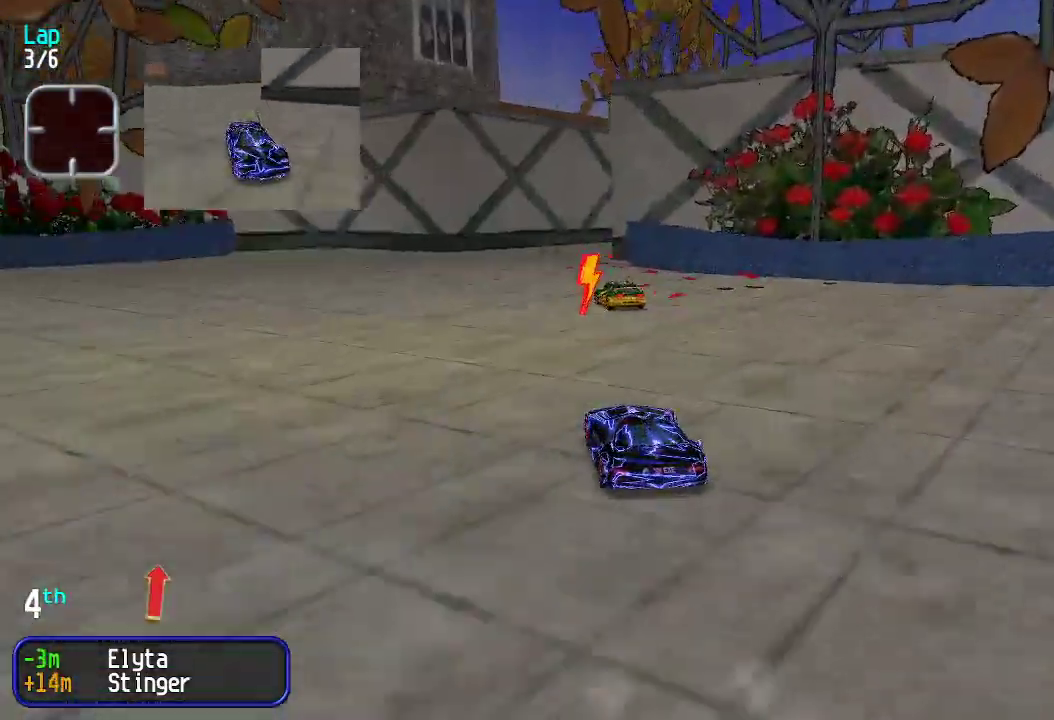
{"keys": ["right", "up"], "events": [[350, "right", "down"]]}
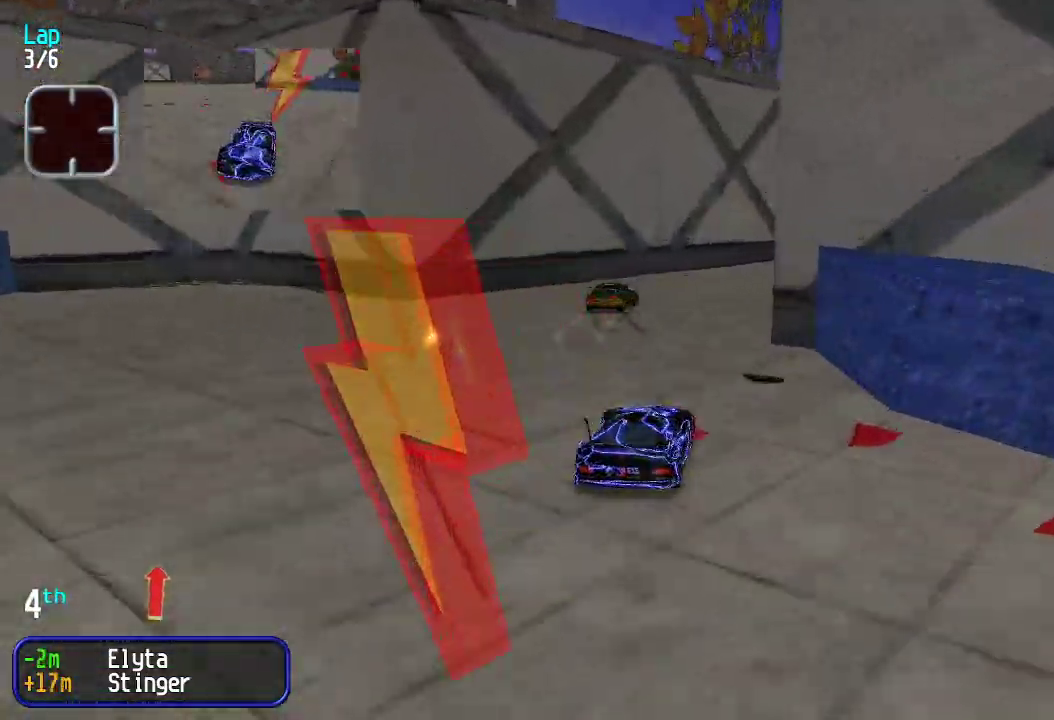
{"keys": ["up"], "events": [[150, "up", "up"], [200, "down", "down"], [283, "down", "up"], [334, "right", "up"], [467, "up", "down"]]}
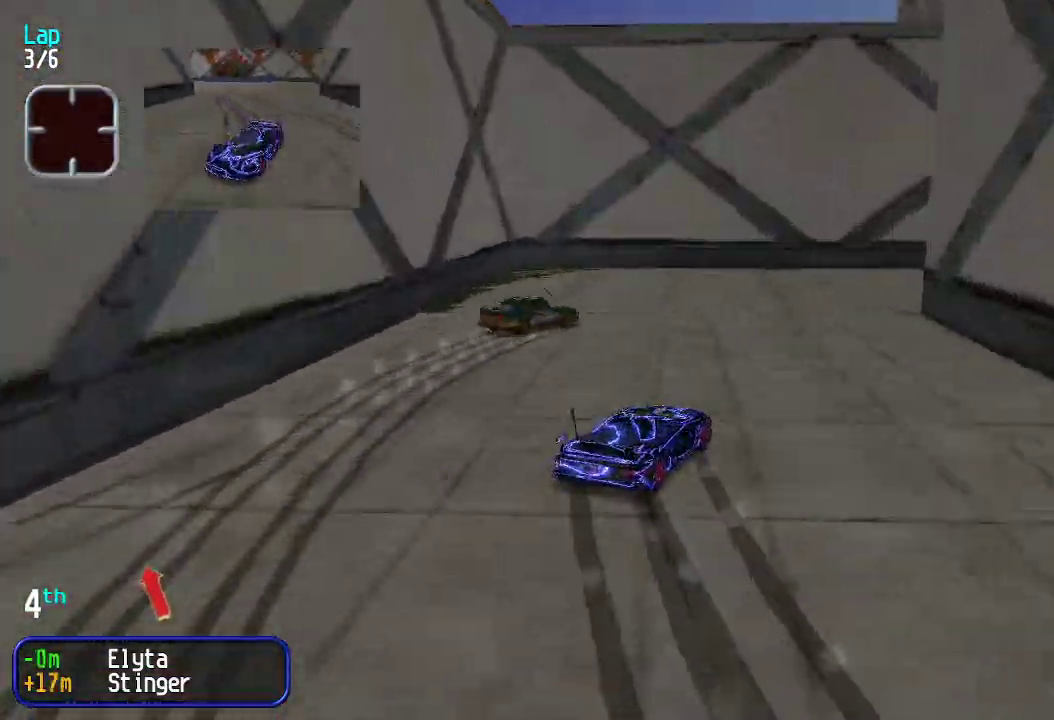
{"keys": ["right", "up"], "events": [[166, "up", "up"], [200, "up", "down"], [400, "right", "down"]]}
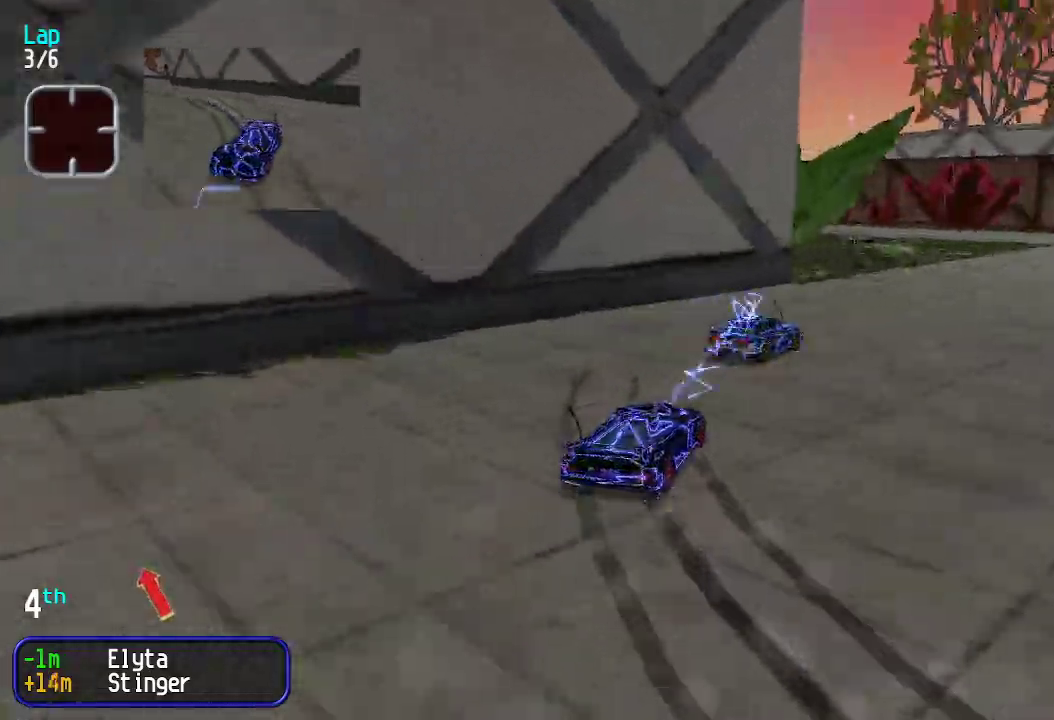
{"keys": [], "events": [[84, "right", "up"], [117, "right", "down"], [217, "right", "up"], [267, "right", "down"], [318, "right", "up"], [401, "up", "up"]]}
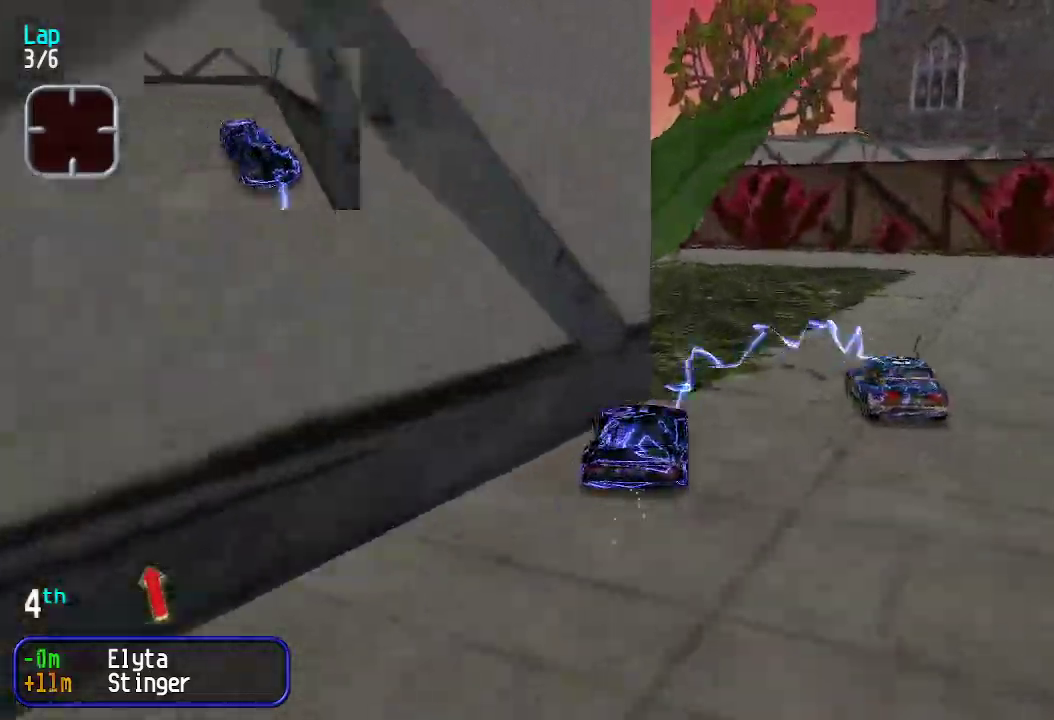
{"keys": ["left", "up"], "events": [[50, "left", "down"], [150, "up", "down"], [284, "left", "up"], [284, "up", "up"], [384, "left", "down"], [384, "up", "down"]]}
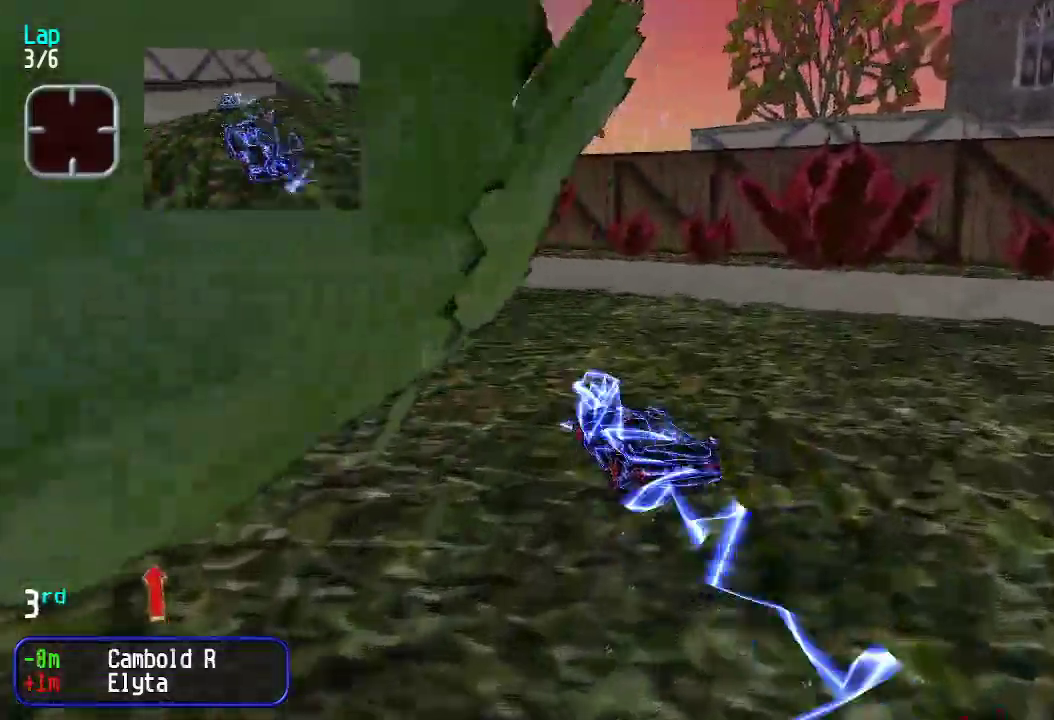
{"keys": ["up"], "events": [[67, "left", "up"], [117, "left", "down"], [167, "up", "up"], [284, "up", "down"], [401, "left", "up"]]}
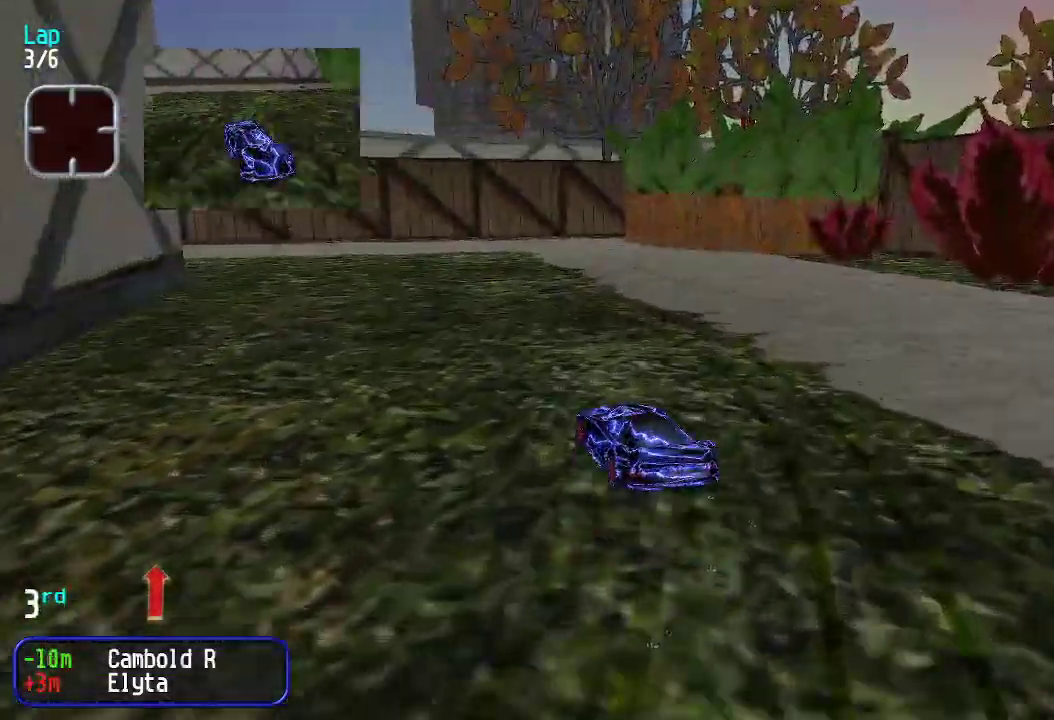
{"keys": ["up"], "events": [[167, "left", "down"], [501, "left", "up"]]}
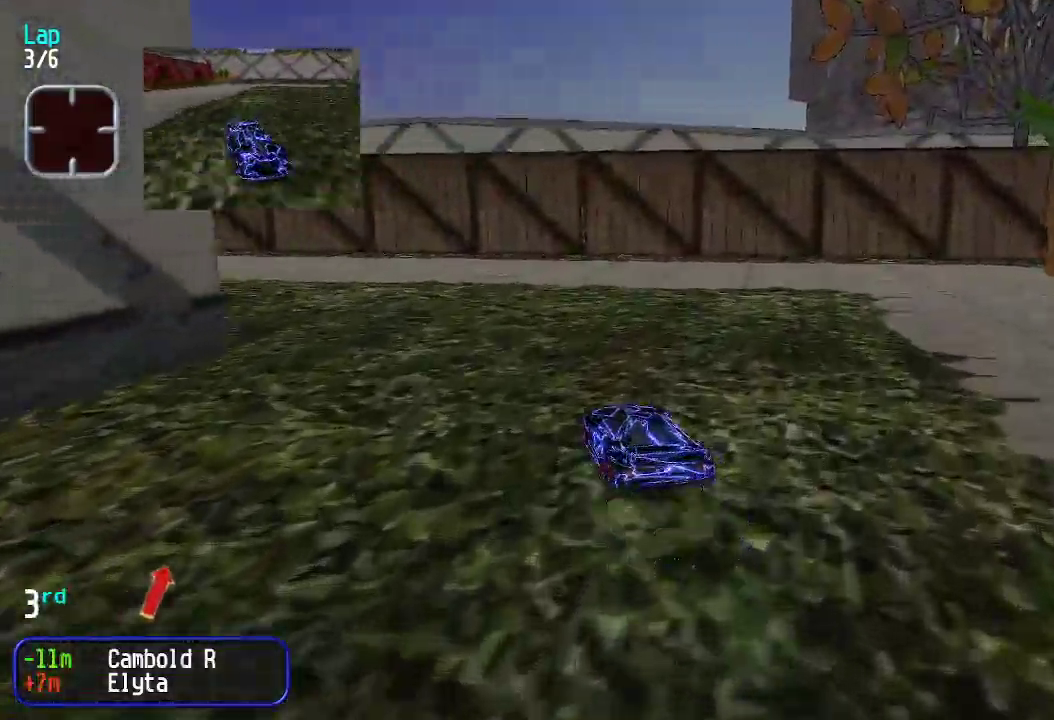
{"keys": ["left", "up"], "events": [[50, "left", "down"], [233, "left", "up"], [384, "left", "down"]]}
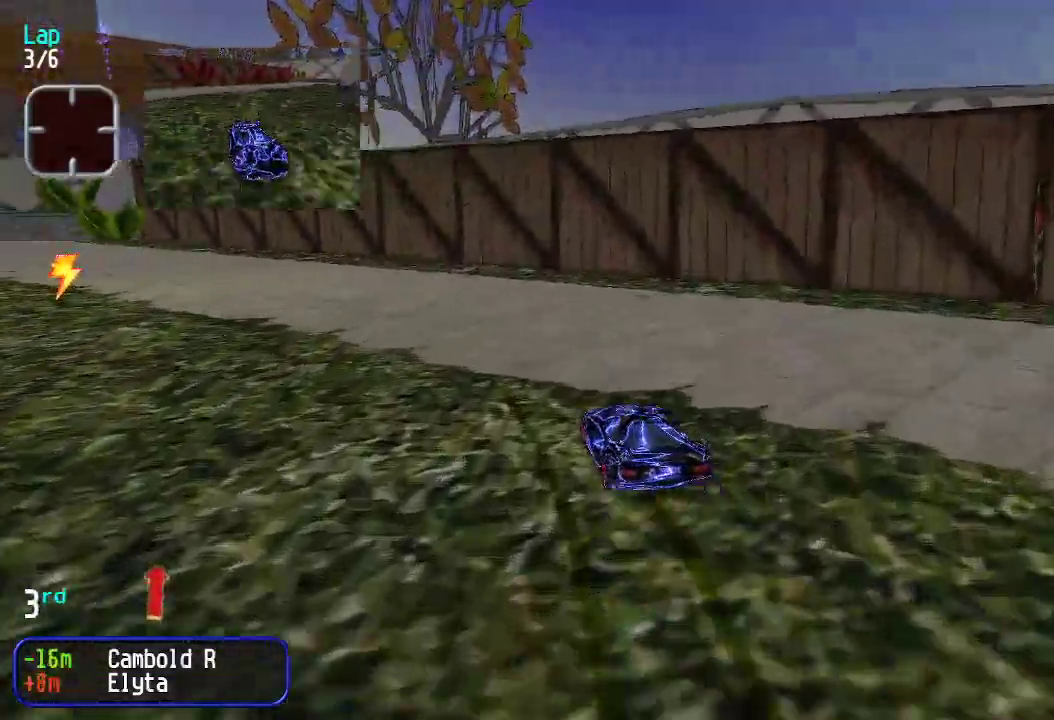
{"keys": ["left", "up"], "events": [[116, "left", "up"], [167, "left", "down"], [350, "left", "up"], [400, "left", "down"]]}
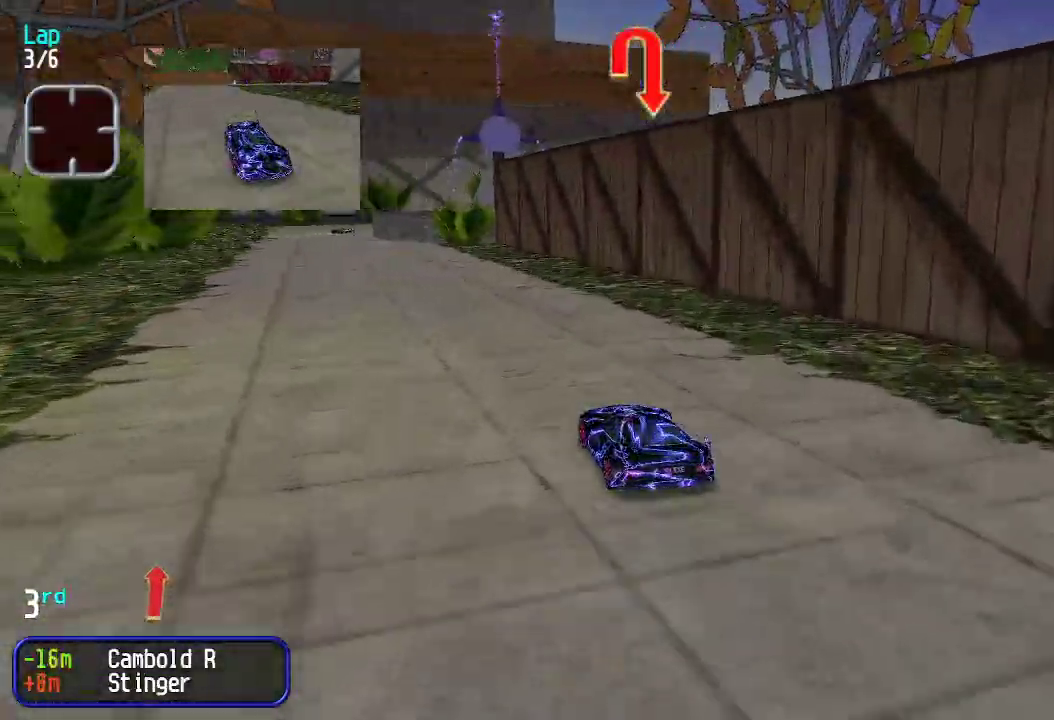
{"keys": ["up"], "events": [[50, "left", "up"], [100, "left", "down"], [233, "left", "up"], [284, "left", "down"], [384, "left", "up"]]}
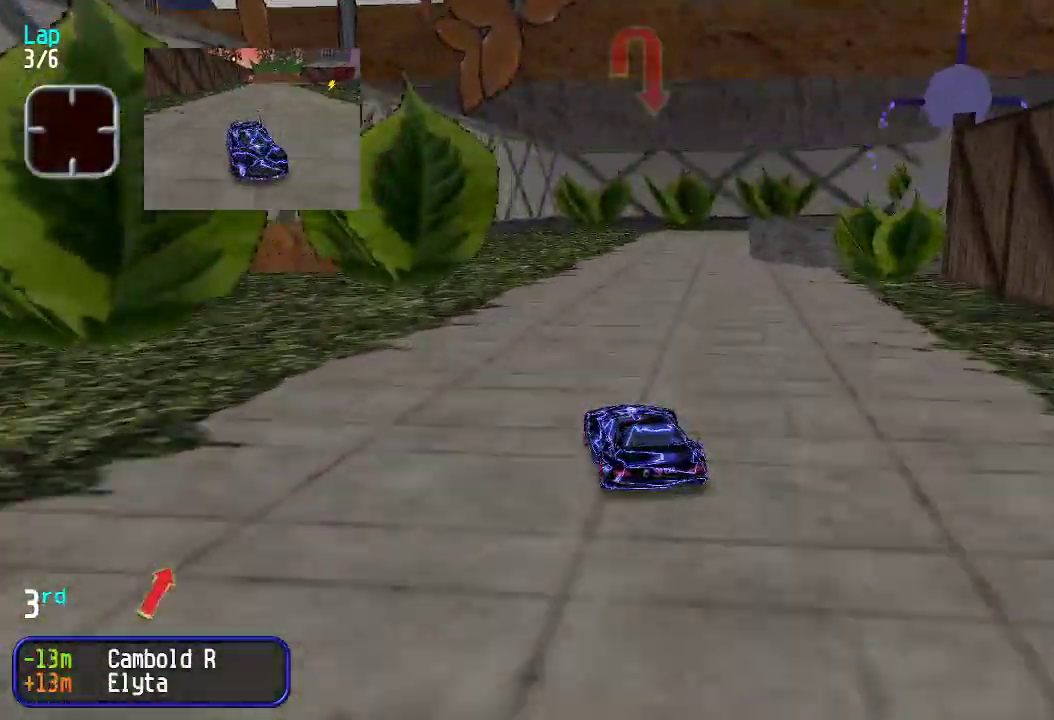
{"keys": ["right", "up"], "events": [[150, "right", "down"]]}
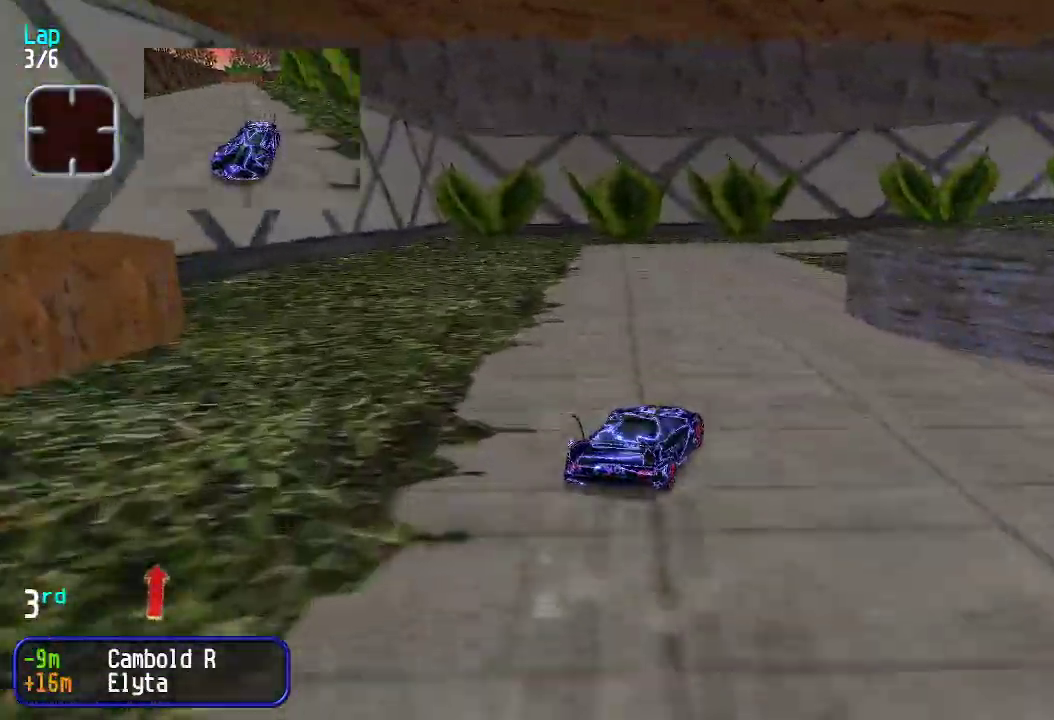
{"keys": ["right", "up"], "events": [[50, "up", "up"], [84, "down", "down"], [184, "down", "up"], [234, "right", "up"], [418, "up", "down"], [468, "right", "down"]]}
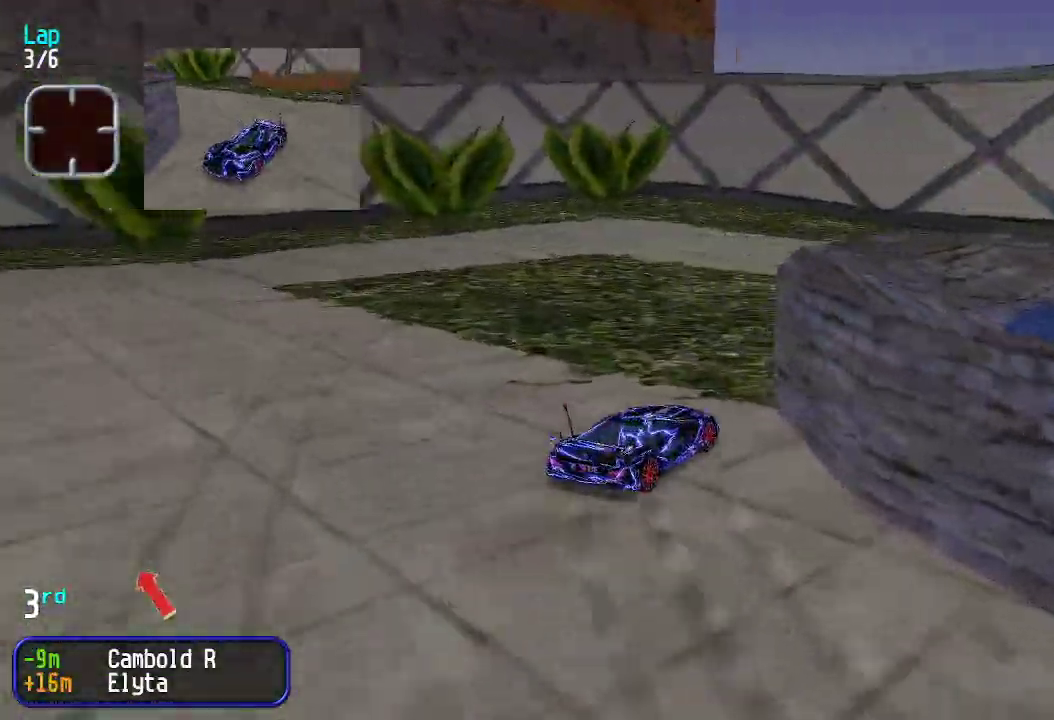
{"keys": ["right", "up"], "events": [[334, "right", "up"], [384, "right", "down"]]}
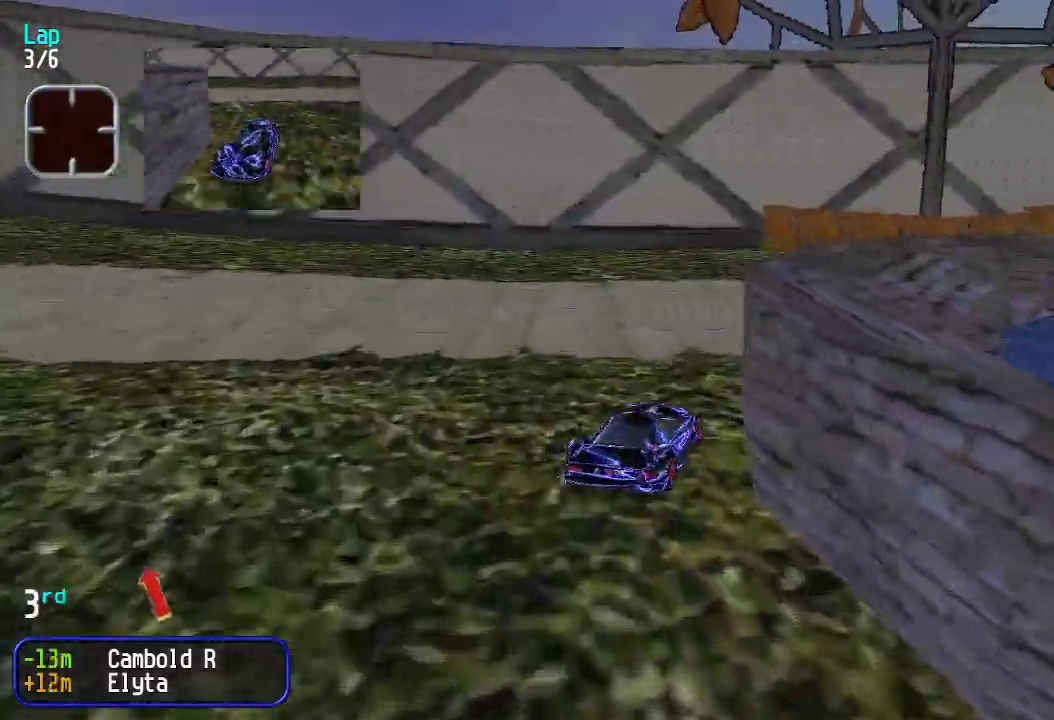
{"keys": ["right", "up"], "events": [[301, "right", "up"], [384, "right", "down"]]}
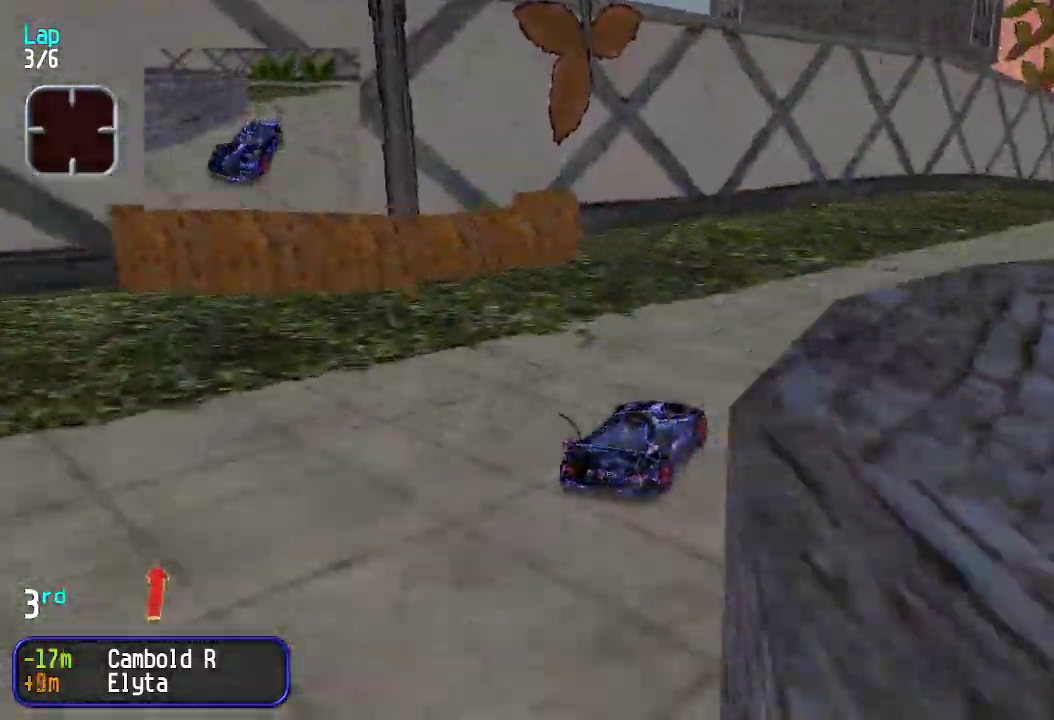
{"keys": ["up"], "events": [[33, "right", "up"], [133, "right", "down"], [234, "right", "up"], [284, "right", "down"], [367, "right", "up"], [417, "right", "down"], [501, "right", "up"]]}
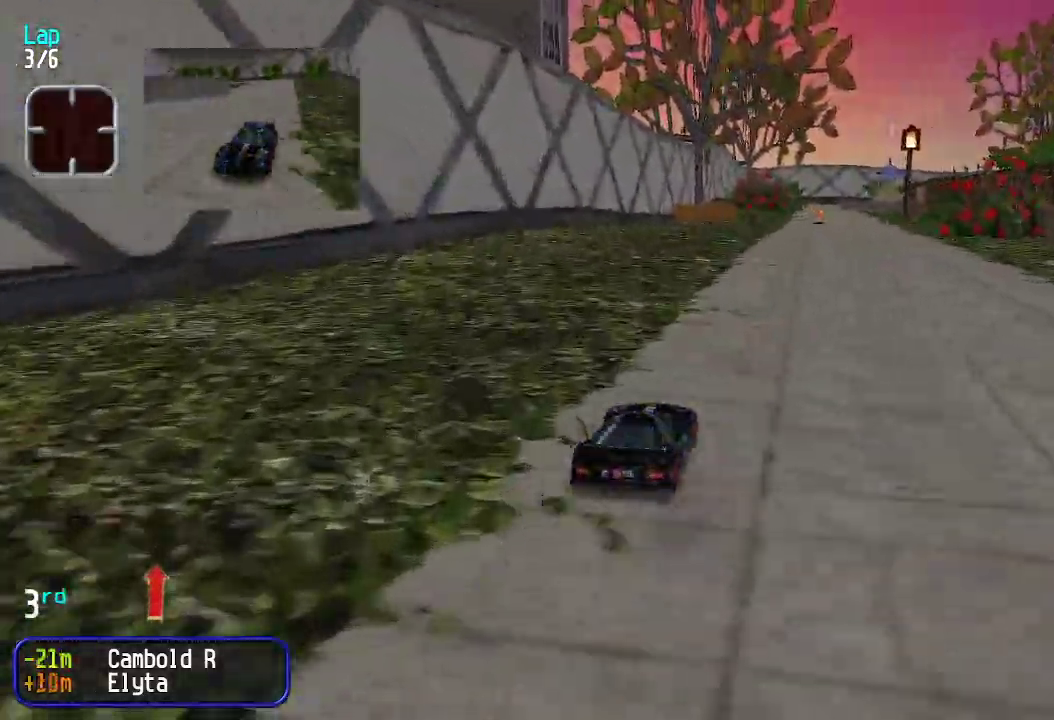
{"keys": ["up"], "events": []}